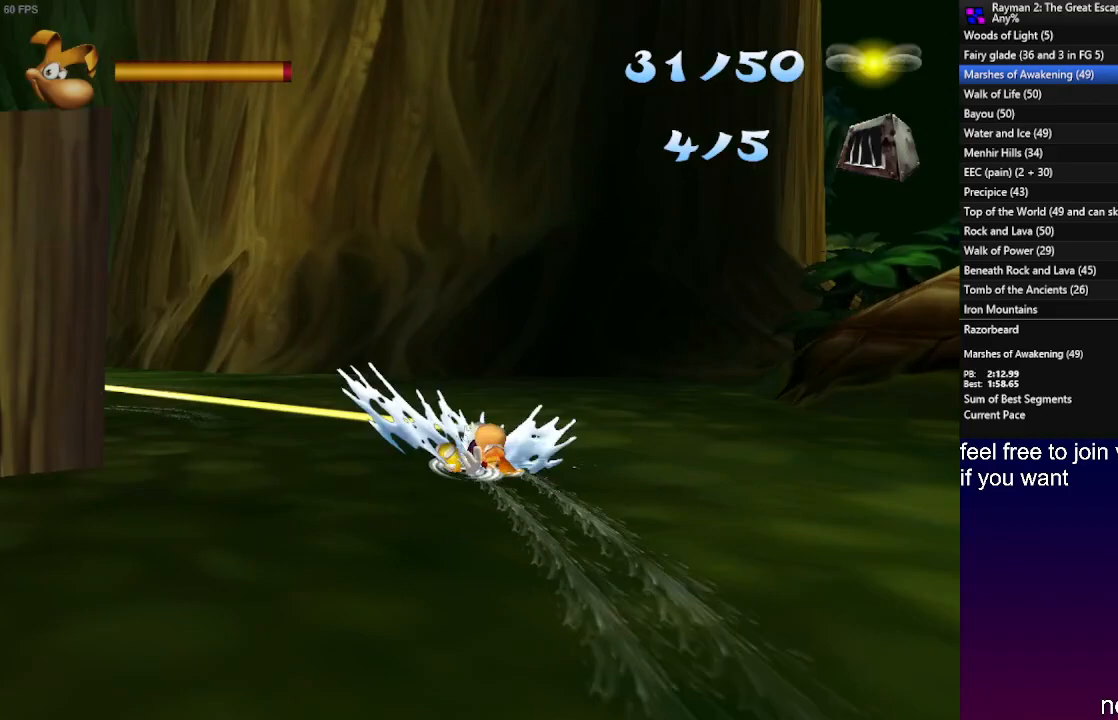
Gameplay with a controller (PlayStation layout); each line is a JSON object with the inputs held at the frame after it. "events" lists button and stick changes between this image and that frame as [ms after this image, input, new state], when the widget could be followed in between. Not read: R3.
{"buttons": [], "left_stick": "left", "right_stick": "center", "events": [[133, "left_stick", "left"], [167, "R2", "up"]]}
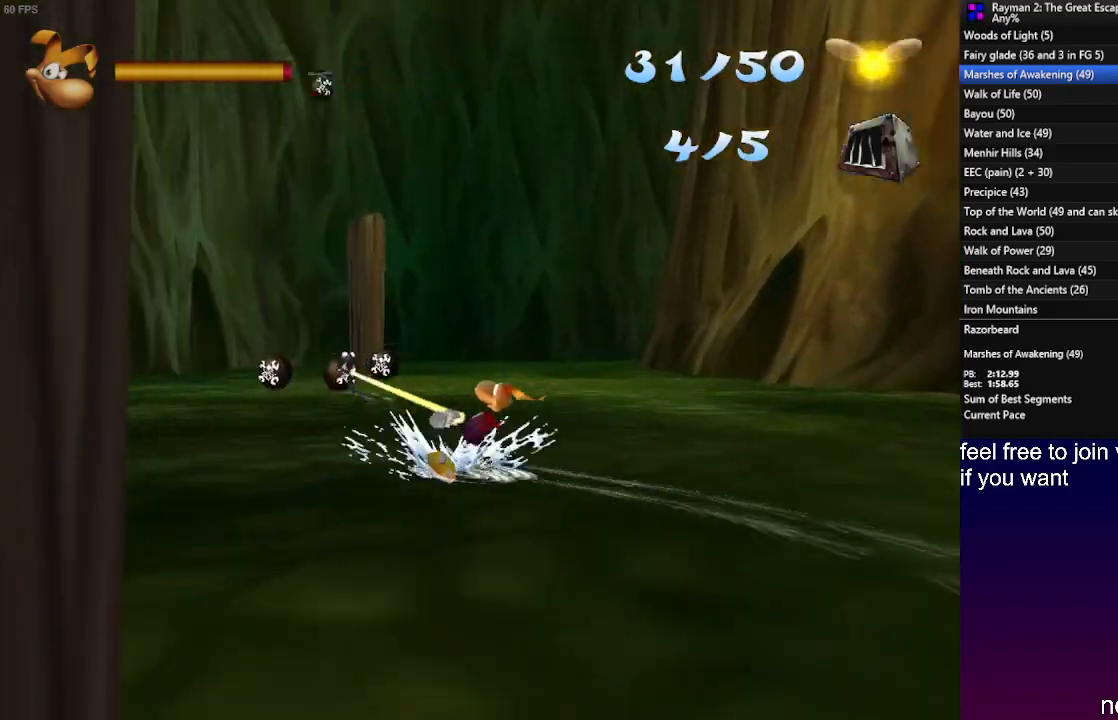
{"buttons": [], "left_stick": "center", "right_stick": "center", "events": [[433, "left_stick", "up"], [500, "left_stick", "center"]]}
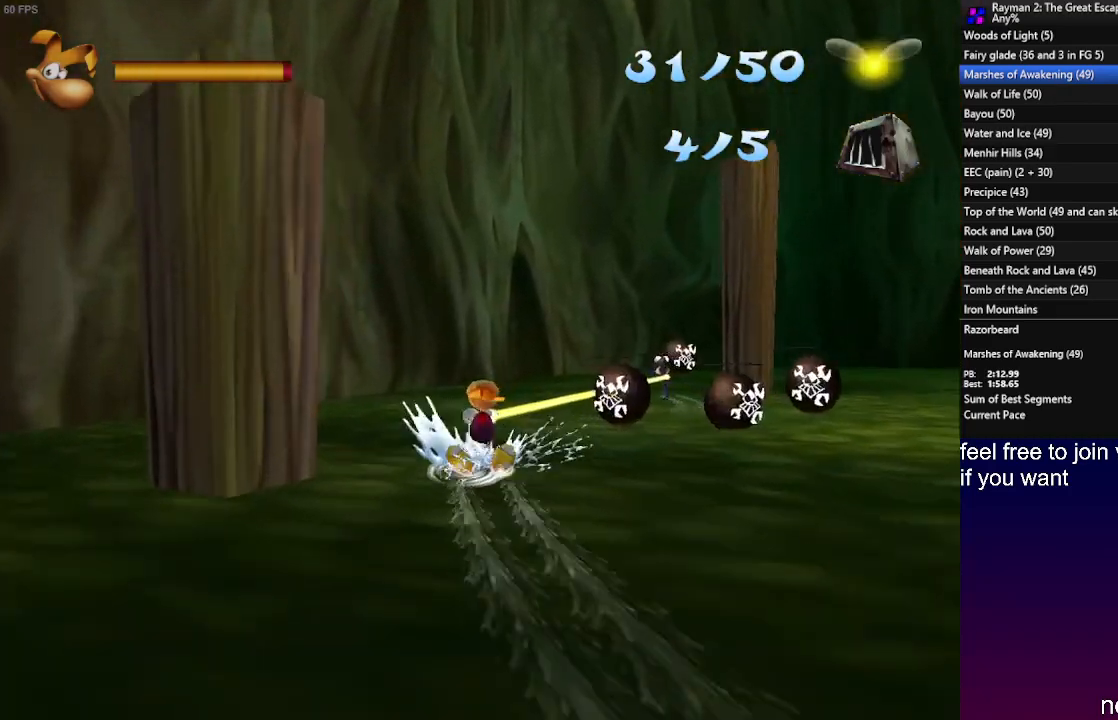
{"buttons": [], "left_stick": "center", "right_stick": "center", "events": [[50, "left_stick", "left"], [283, "left_stick", "center"]]}
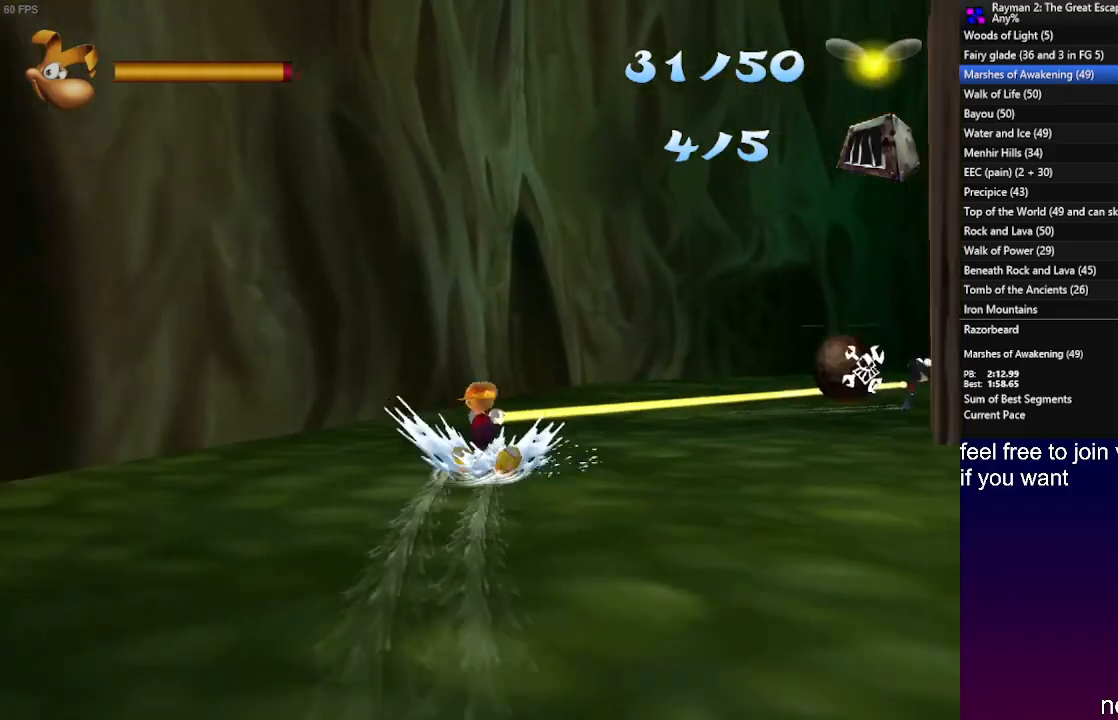
{"buttons": [], "left_stick": "right", "right_stick": "center", "events": [[433, "left_stick", "right"]]}
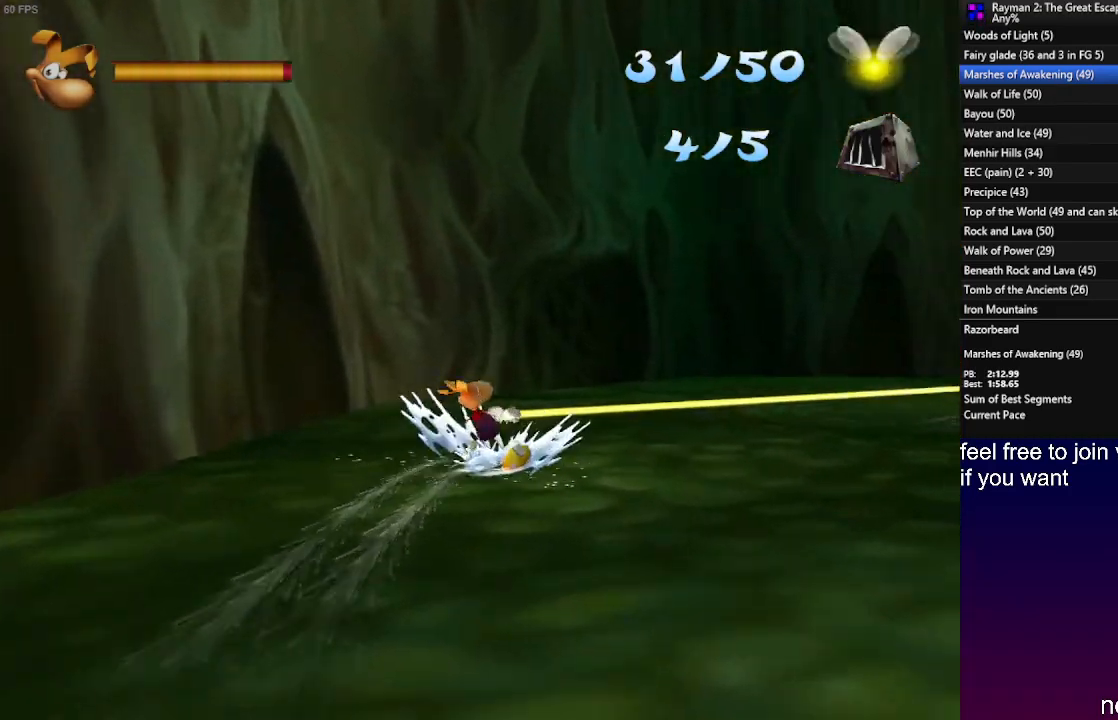
{"buttons": [], "left_stick": "center", "right_stick": "center", "events": [[67, "left_stick", "center"]]}
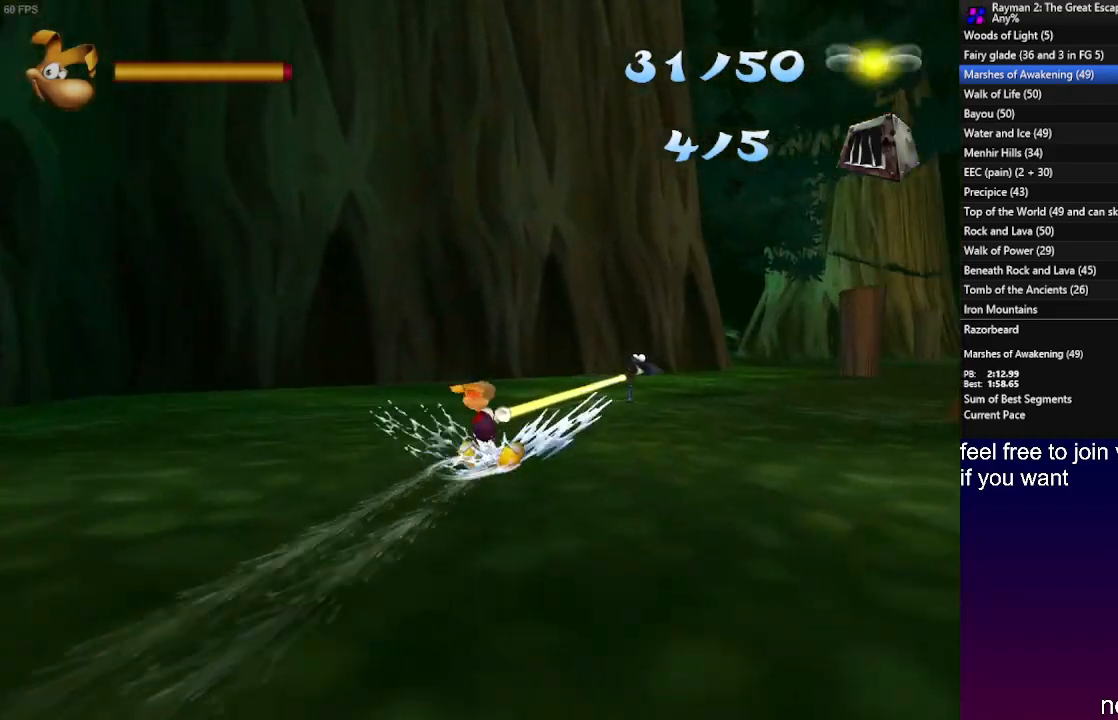
{"buttons": ["R2"], "left_stick": "center", "right_stick": "center", "events": [[83, "left_stick", "right"], [250, "left_stick", "center"], [300, "R2", "down"]]}
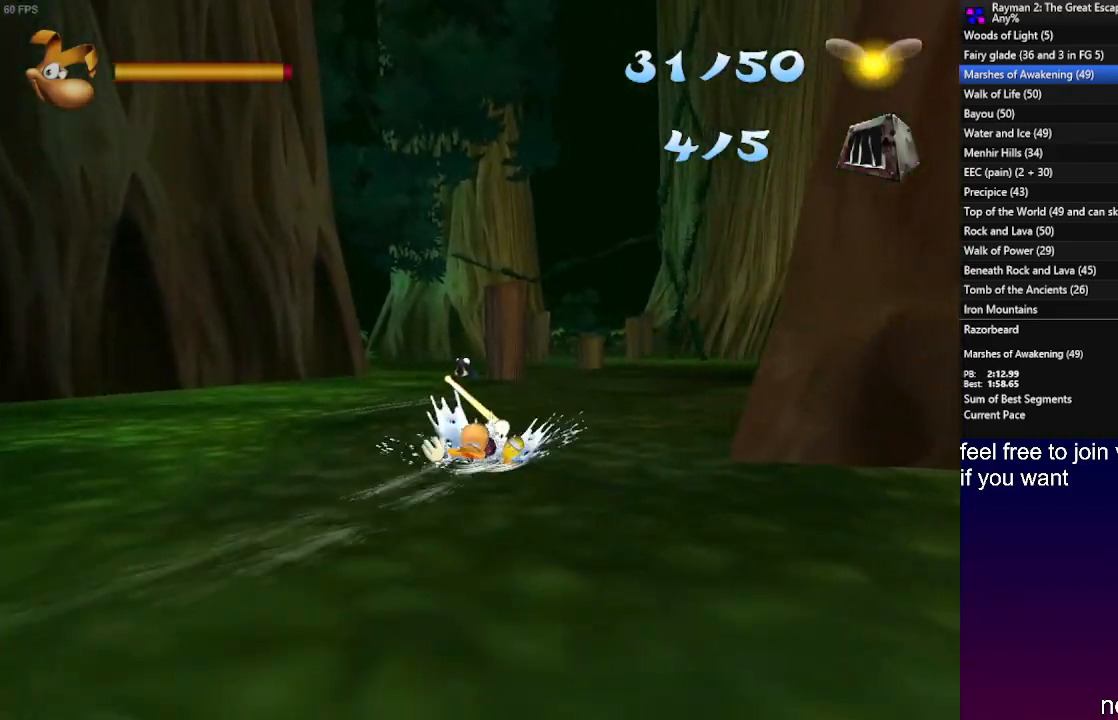
{"buttons": ["R2"], "left_stick": "center", "right_stick": "center", "events": []}
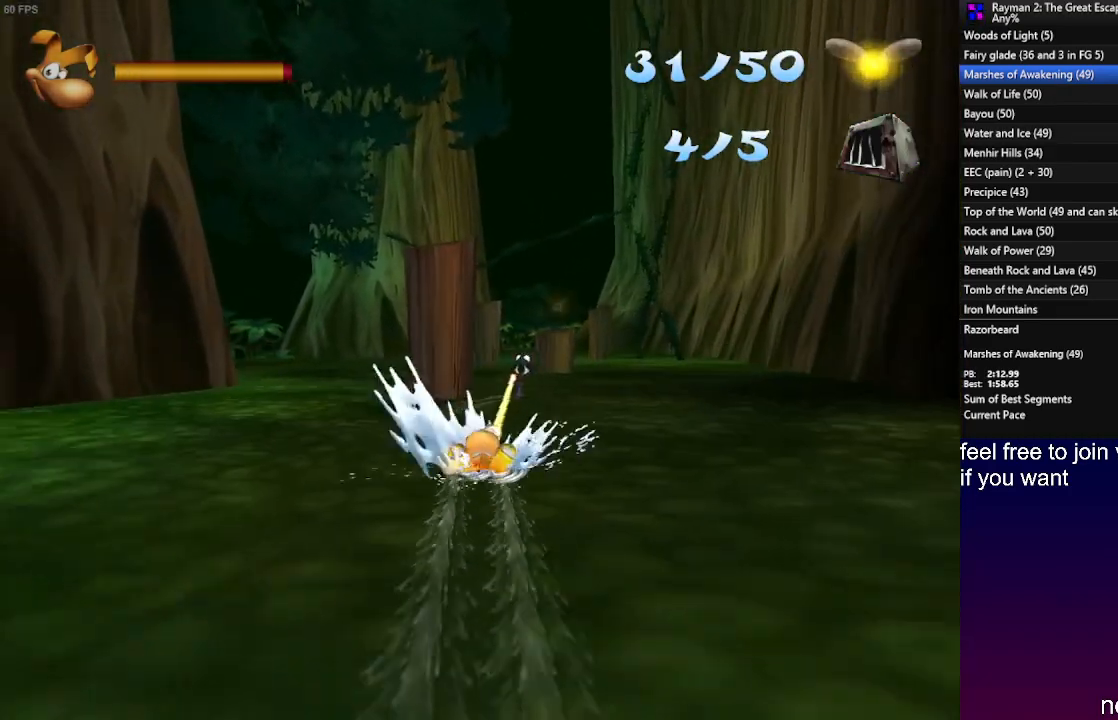
{"buttons": ["R2"], "left_stick": "center", "right_stick": "center", "events": [[17, "left_stick", "right"], [117, "left_stick", "center"]]}
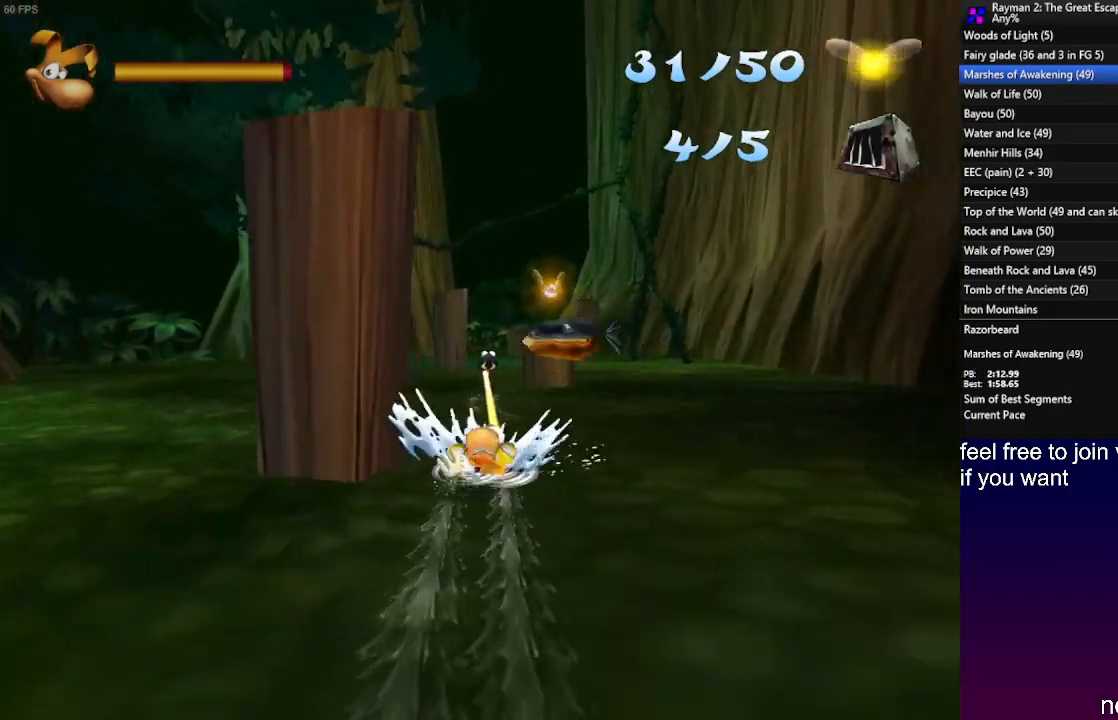
{"buttons": ["CROSS"], "left_stick": "center", "right_stick": "center", "events": [[200, "R2", "up"], [383, "CROSS", "down"], [400, "left_stick", "up-right"], [500, "left_stick", "center"]]}
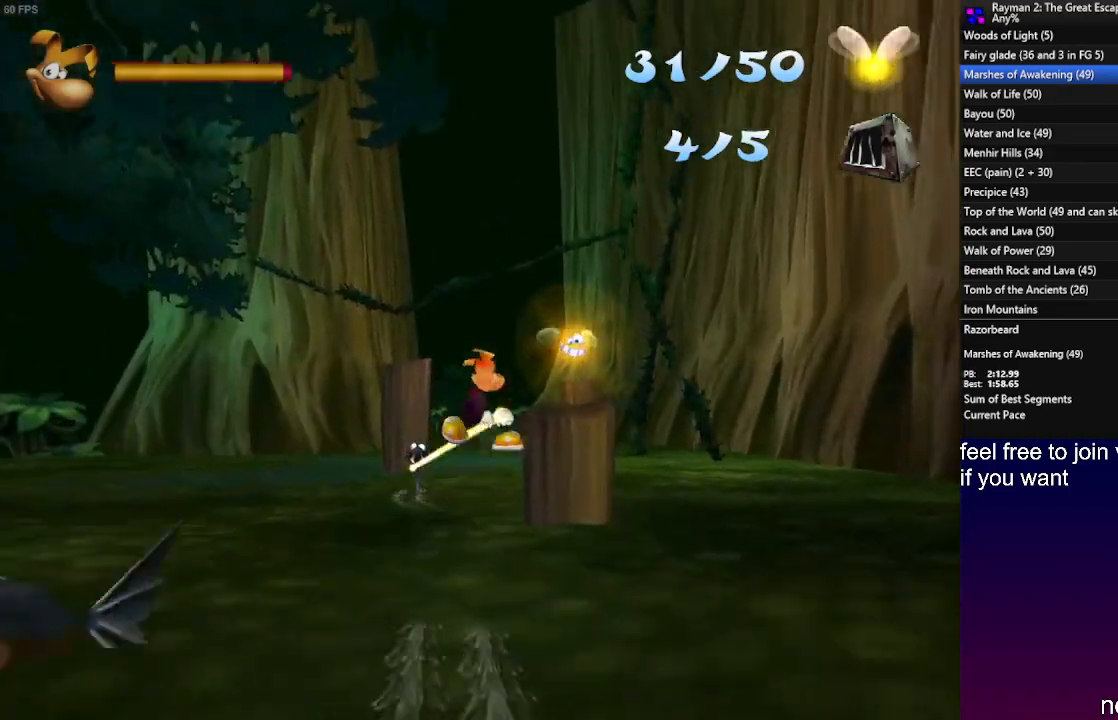
{"buttons": [], "left_stick": "center", "right_stick": "center", "events": [[217, "CROSS", "up"]]}
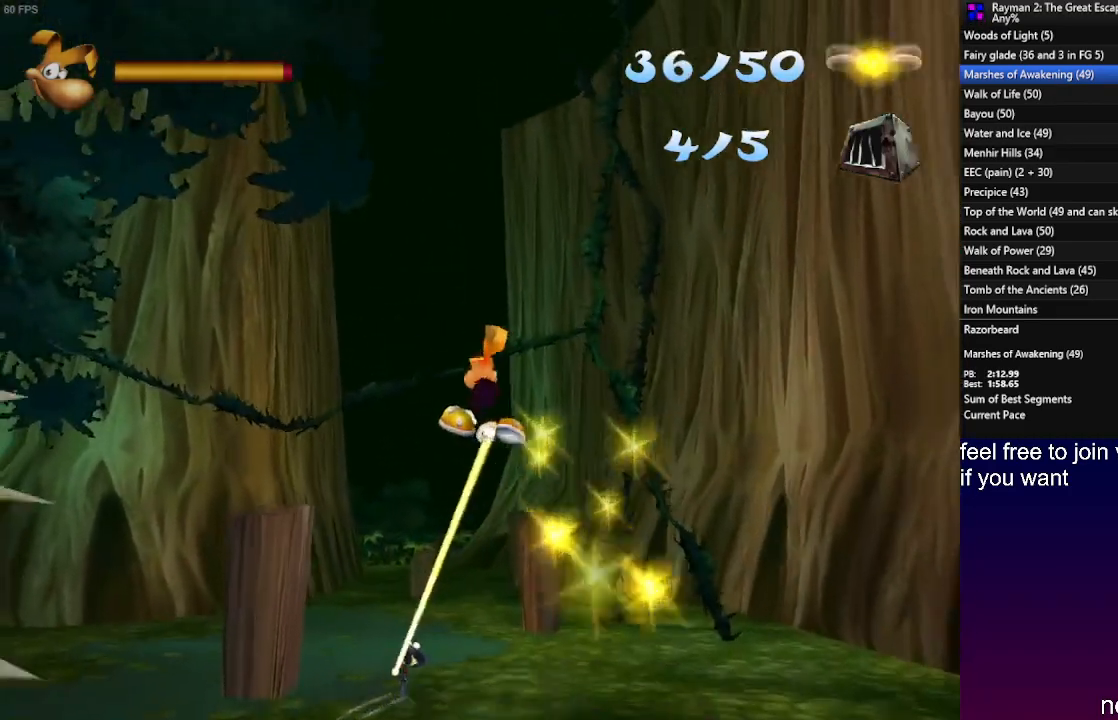
{"buttons": [], "left_stick": "center", "right_stick": "center", "events": []}
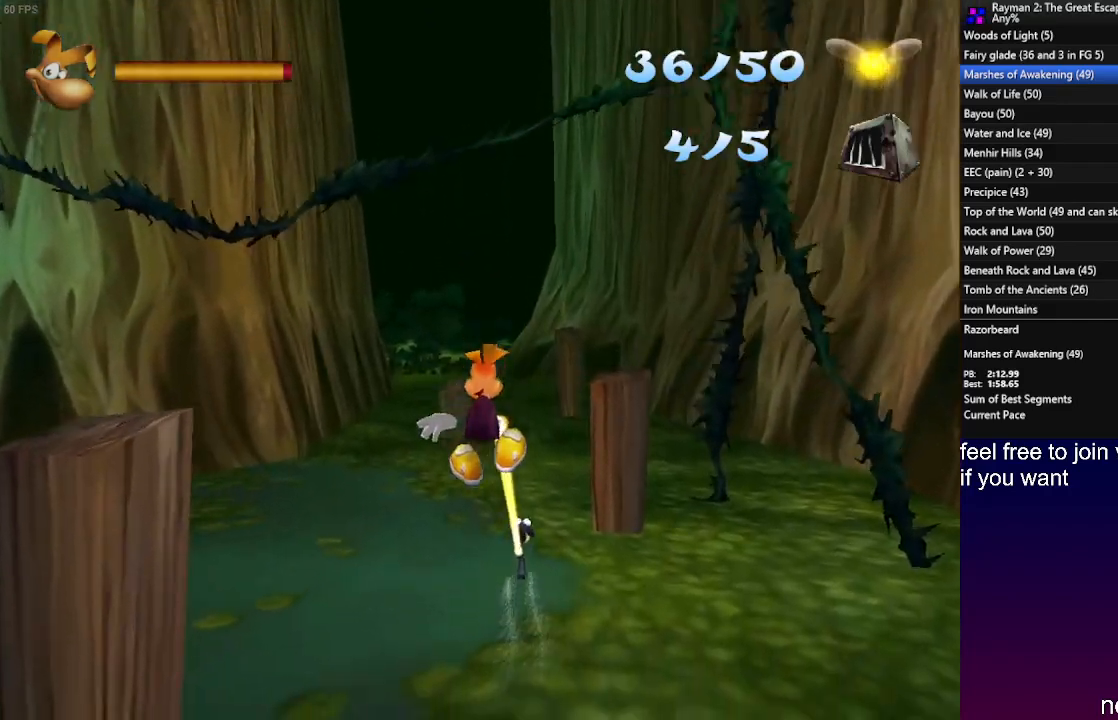
{"buttons": [], "left_stick": "center", "right_stick": "center", "events": []}
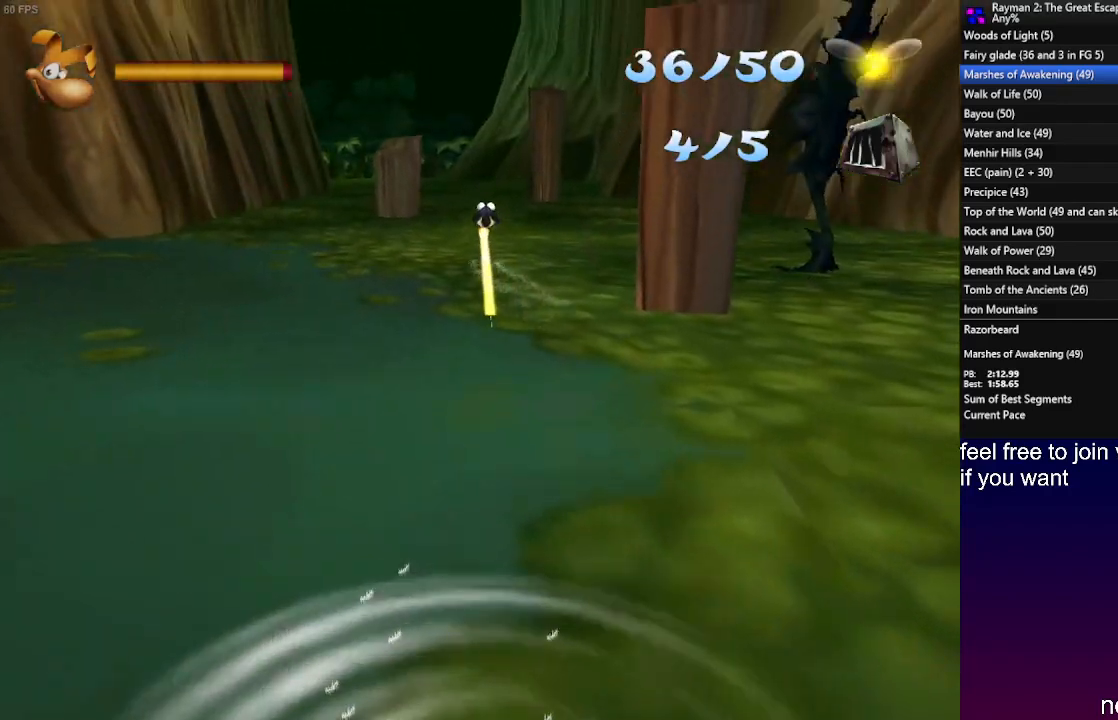
{"buttons": [], "left_stick": "center", "right_stick": "center", "events": []}
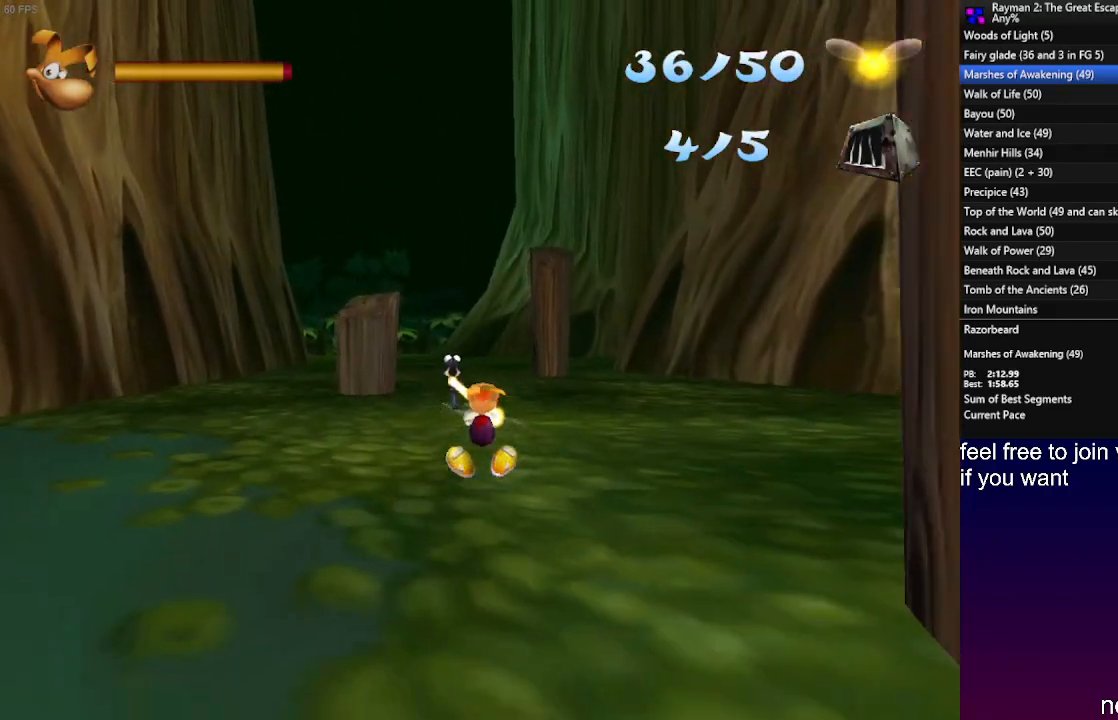
{"buttons": ["R2"], "left_stick": "center", "right_stick": "center", "events": [[67, "R2", "down"]]}
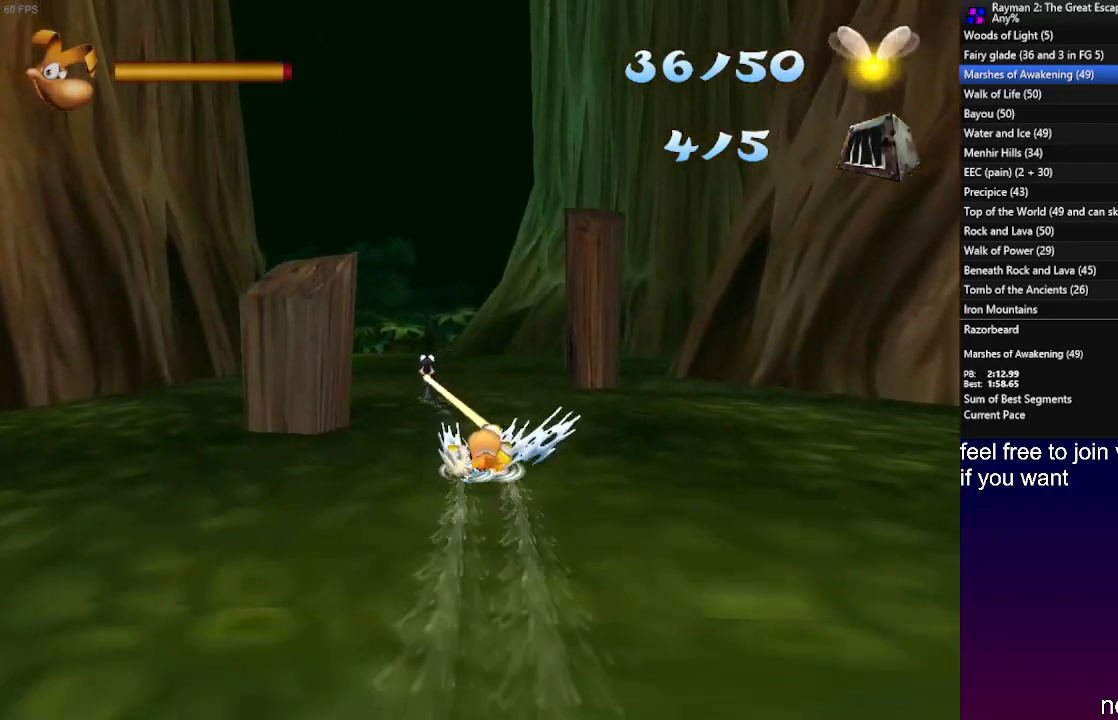
{"buttons": ["R2"], "left_stick": "center", "right_stick": "center", "events": []}
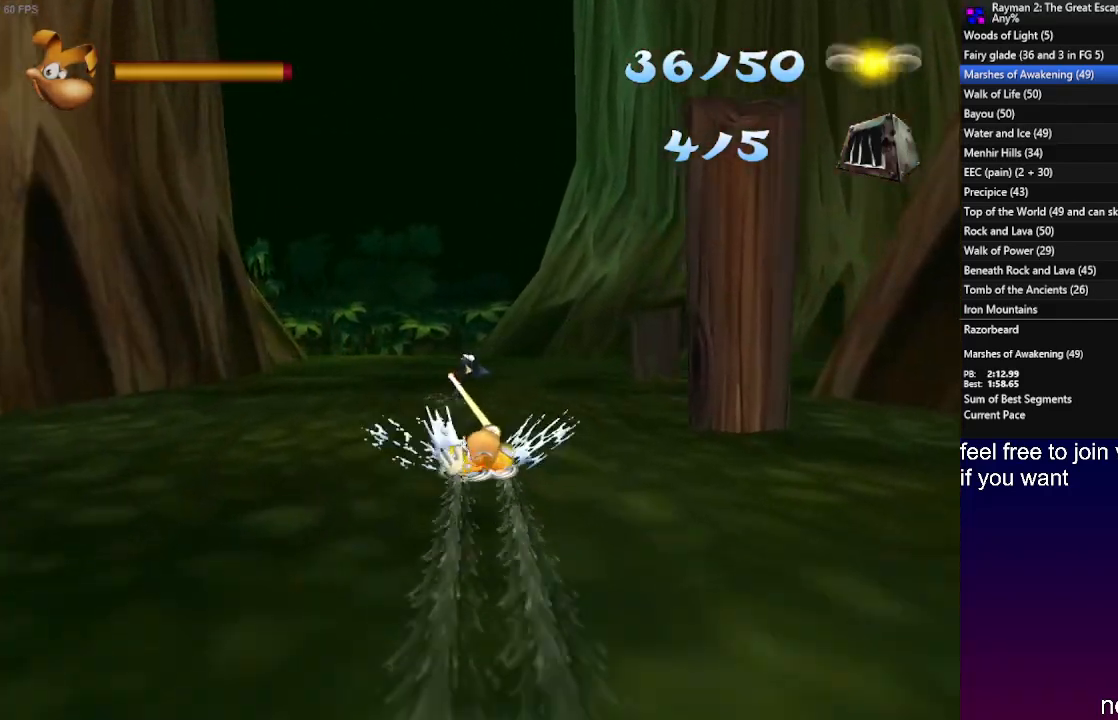
{"buttons": ["R2"], "left_stick": "center", "right_stick": "center", "events": [[217, "R2", "up"], [233, "left_stick", "right"], [400, "R2", "down"], [417, "left_stick", "center"]]}
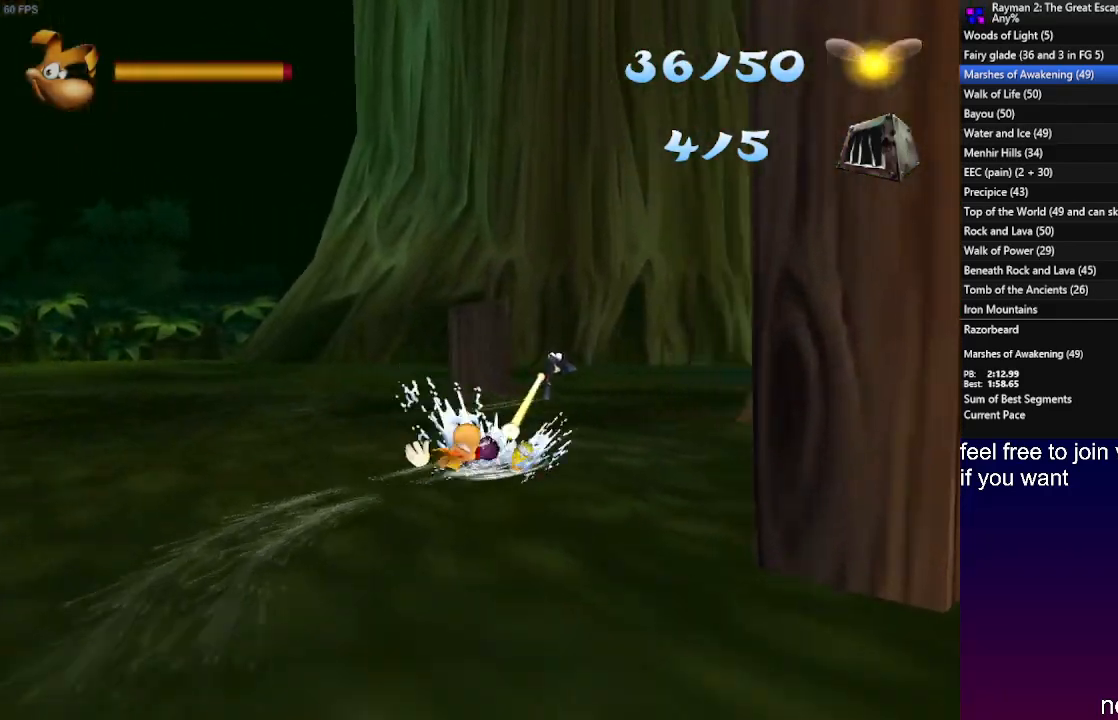
{"buttons": ["R2"], "left_stick": "center", "right_stick": "center", "events": []}
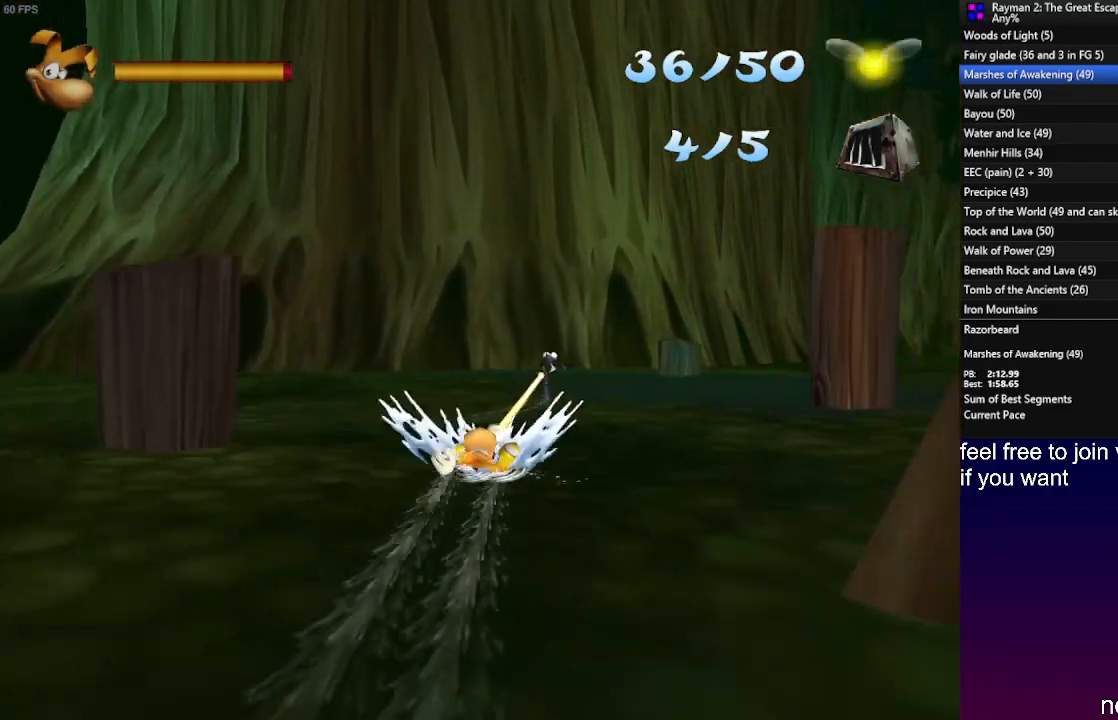
{"buttons": ["R2"], "left_stick": "center", "right_stick": "center", "events": [[217, "R2", "up"], [267, "left_stick", "right"], [350, "R2", "down"], [433, "left_stick", "center"]]}
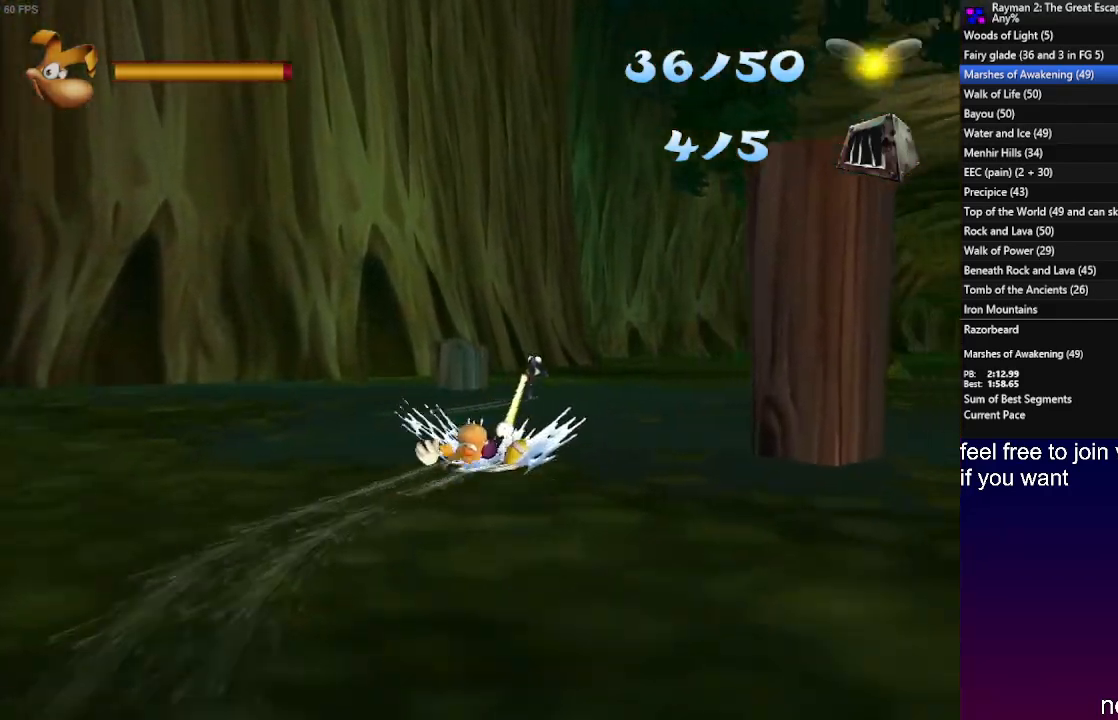
{"buttons": ["R2"], "left_stick": "center", "right_stick": "center", "events": []}
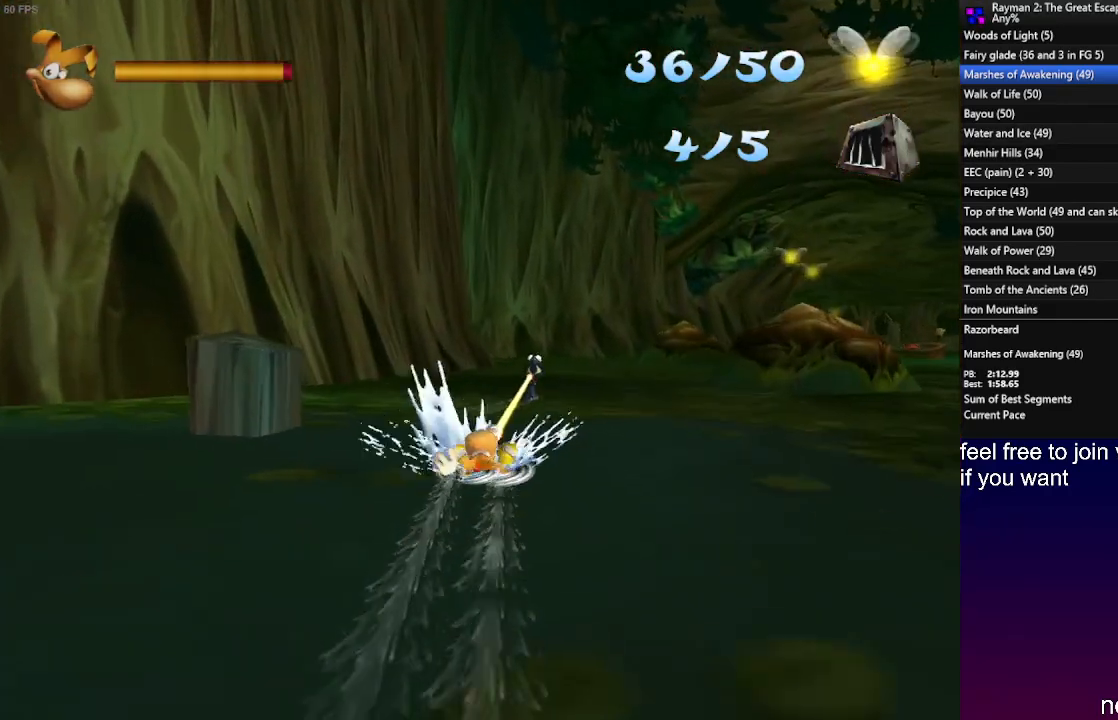
{"buttons": [], "left_stick": "right", "right_stick": "center", "events": [[317, "R2", "up"], [350, "left_stick", "right"]]}
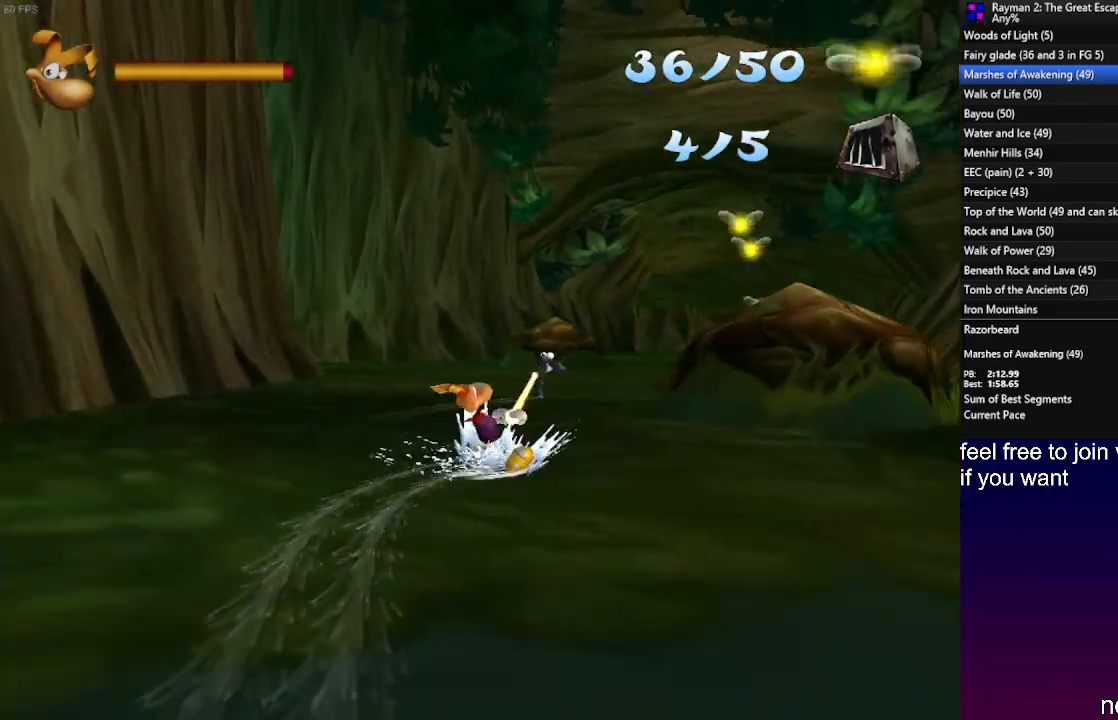
{"buttons": [], "left_stick": "right", "right_stick": "center", "events": [[133, "CROSS", "down"], [400, "CROSS", "up"]]}
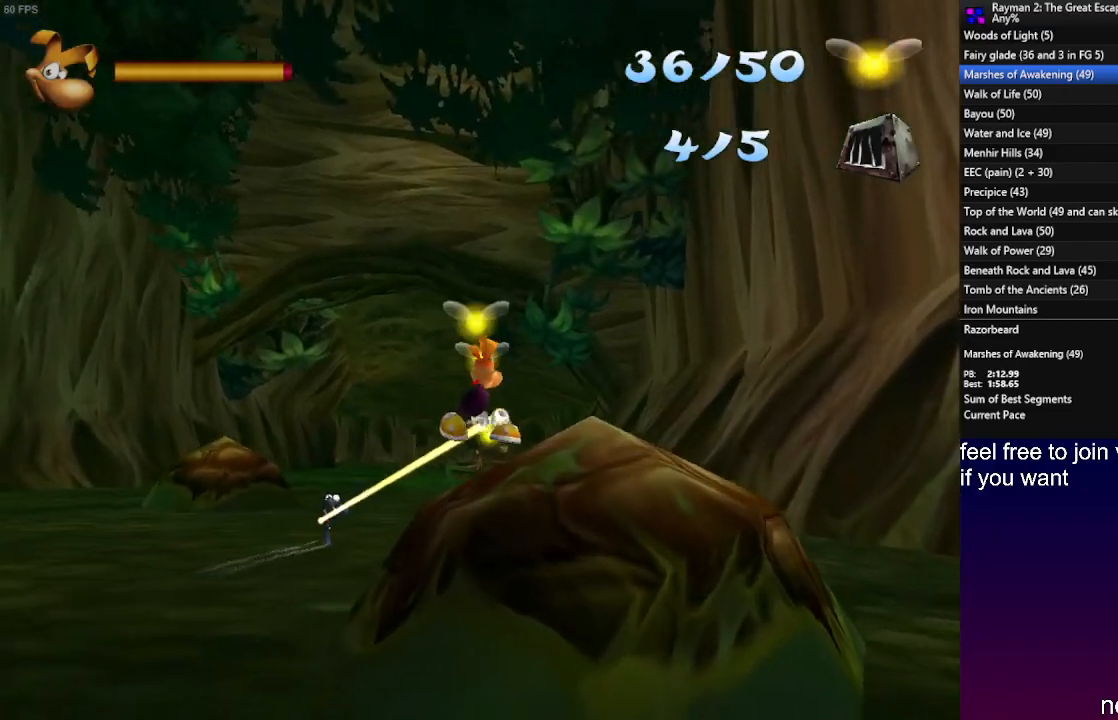
{"buttons": [], "left_stick": "center", "right_stick": "center", "events": [[167, "left_stick", "center"]]}
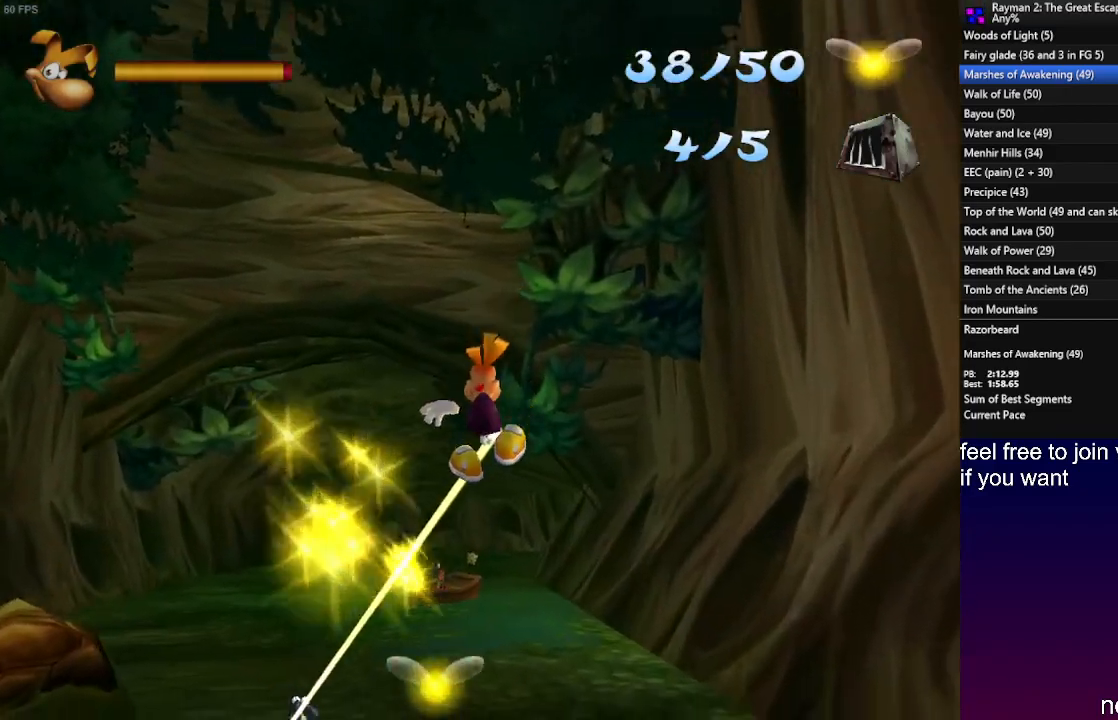
{"buttons": [], "left_stick": "center", "right_stick": "center", "events": []}
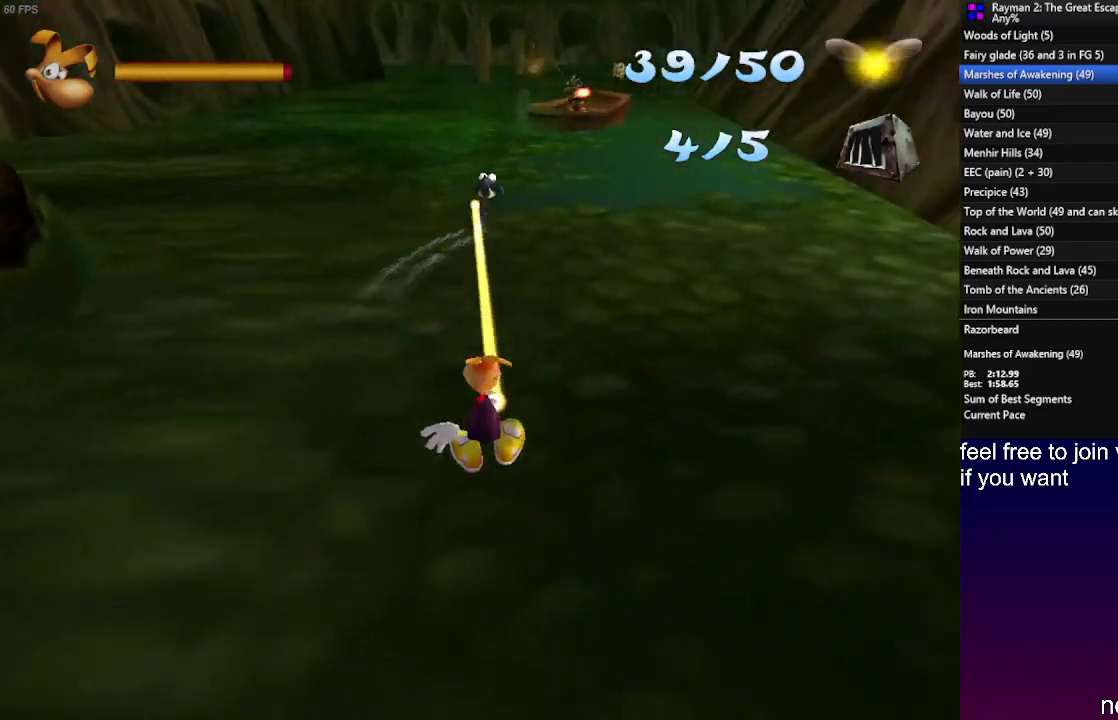
{"buttons": [], "left_stick": "left", "right_stick": "center", "events": [[467, "left_stick", "left"]]}
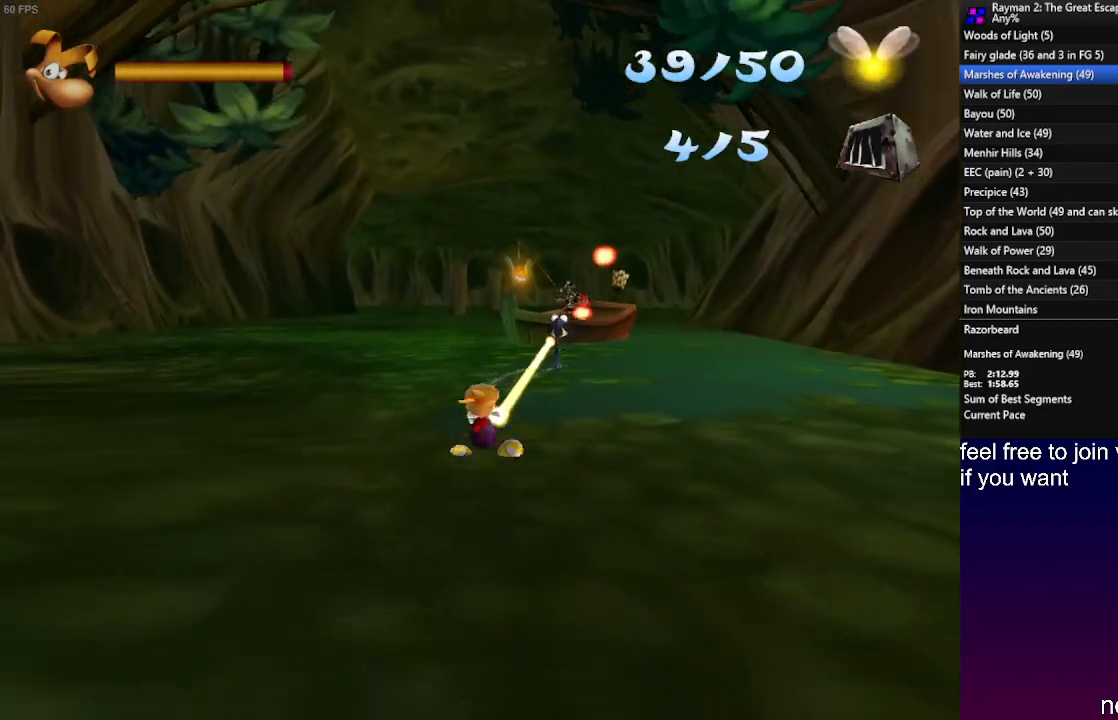
{"buttons": ["R2"], "left_stick": "center", "right_stick": "center", "events": [[100, "left_stick", "center"], [250, "left_stick", "left"], [333, "left_stick", "center"], [350, "R2", "down"]]}
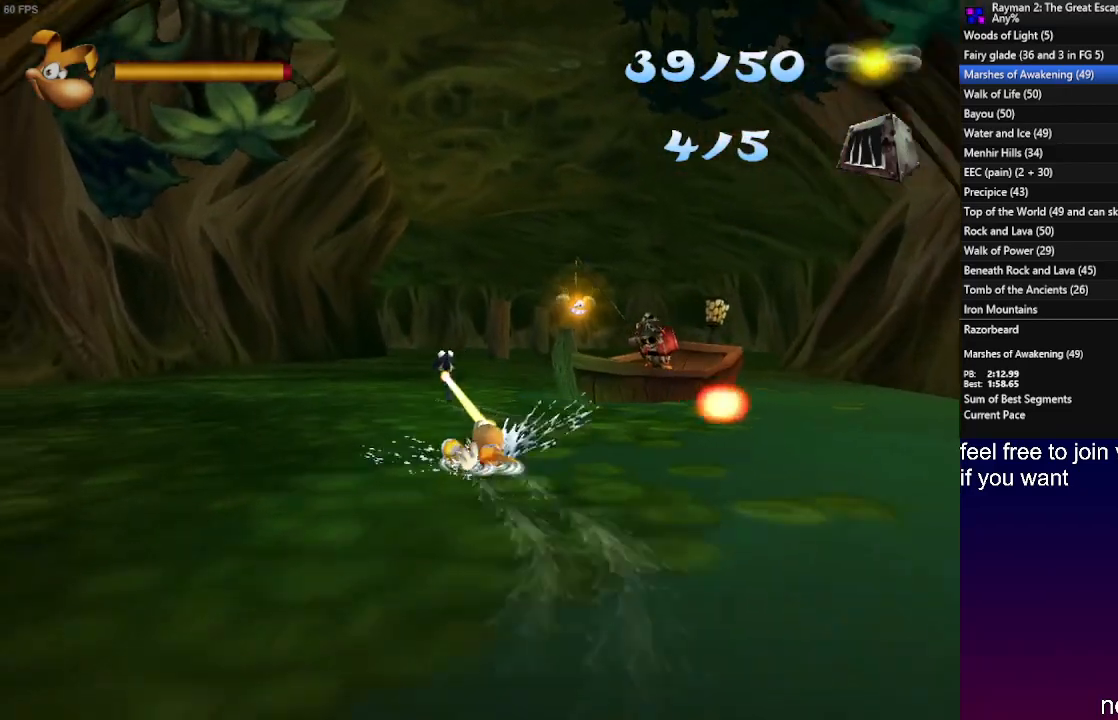
{"buttons": ["CROSS"], "left_stick": "right", "right_stick": "center", "events": [[200, "R2", "up"], [233, "left_stick", "right"], [367, "CROSS", "down"]]}
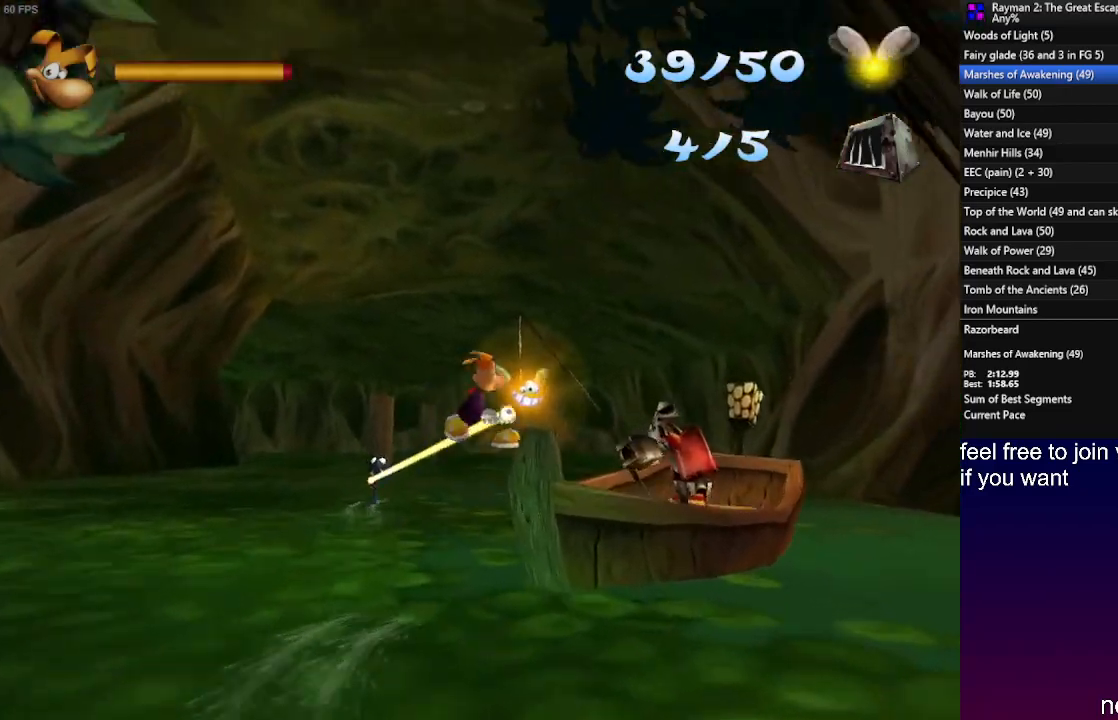
{"buttons": [], "left_stick": "center", "right_stick": "center", "events": [[117, "left_stick", "center"], [250, "CROSS", "up"]]}